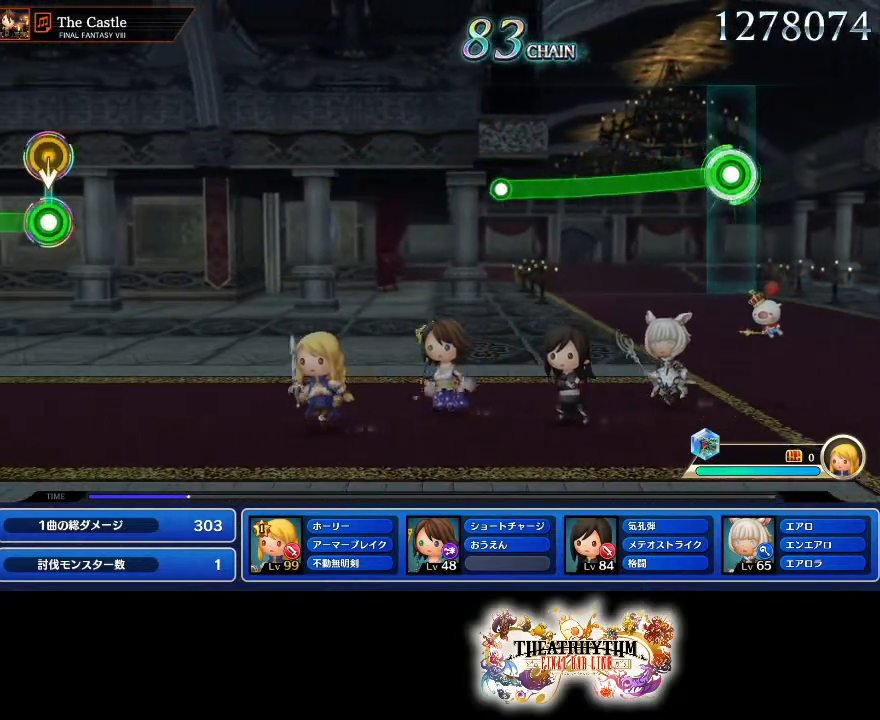
Gameplay with a controller (PlayStation layout); each line is a JSON object with the inputs held at the frame after it. "events" lists button and stick changes between this image and that frame as [ms after this image, input, new state], when the widget could be followed in between. Not read: L3 R2 R3.
{"buttons": [], "left_stick": "center", "right_stick": "center", "events": [[484, "R1", "up"]]}
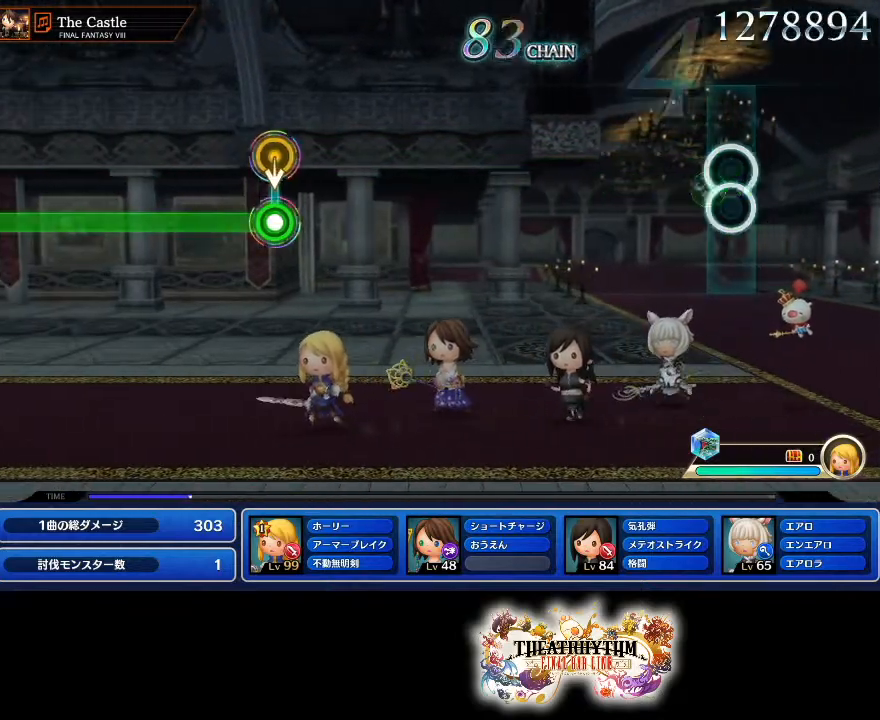
{"buttons": [], "left_stick": "center", "right_stick": "center", "events": []}
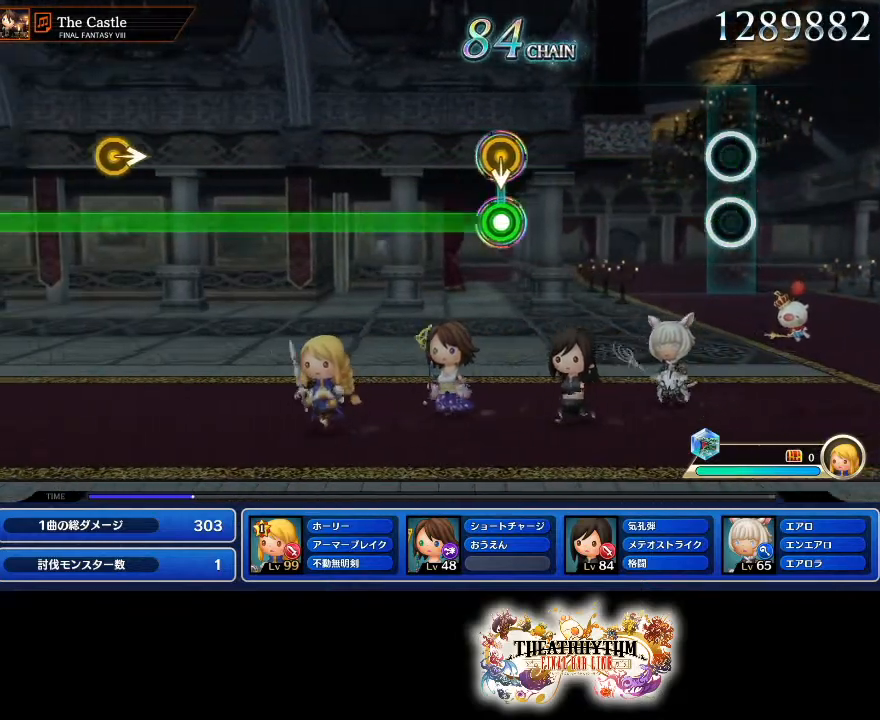
{"buttons": ["R1"], "left_stick": "center", "right_stick": "center", "events": [[500, "R1", "down"]]}
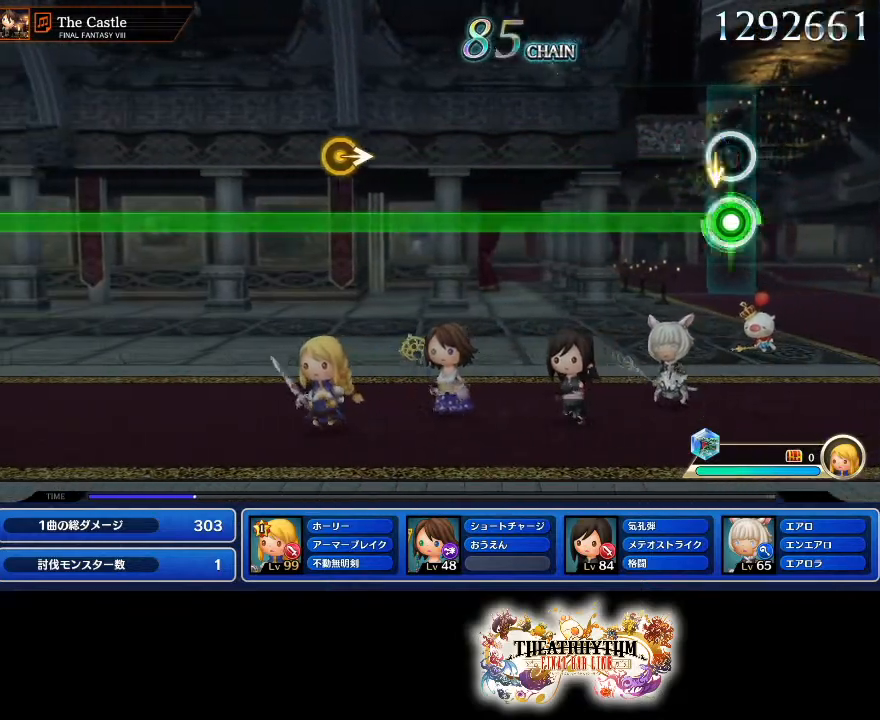
{"buttons": ["R1"], "left_stick": "center", "right_stick": "center", "events": []}
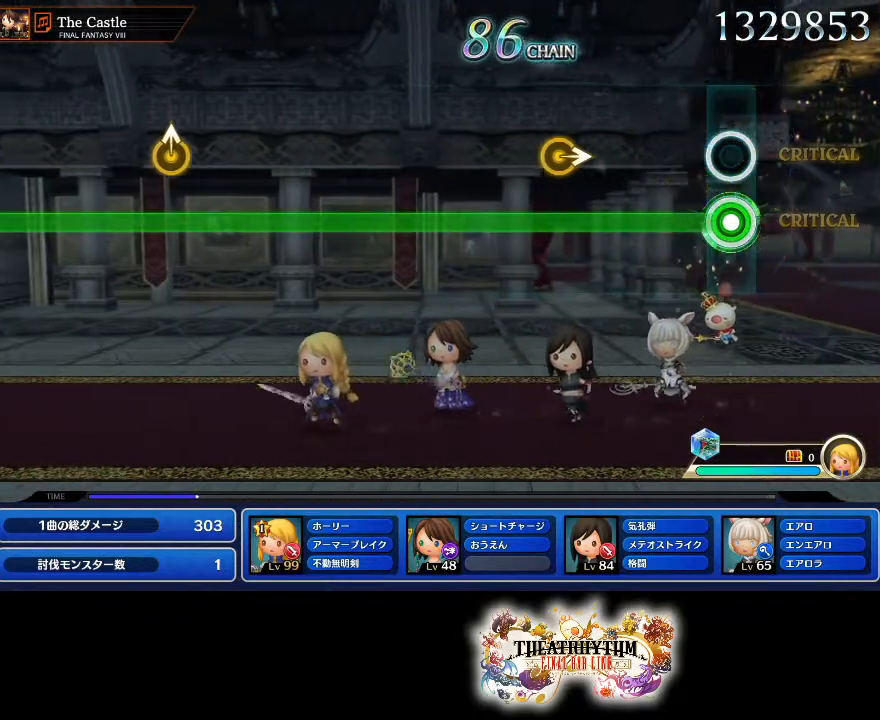
{"buttons": ["R1"], "left_stick": "center", "right_stick": "center", "events": []}
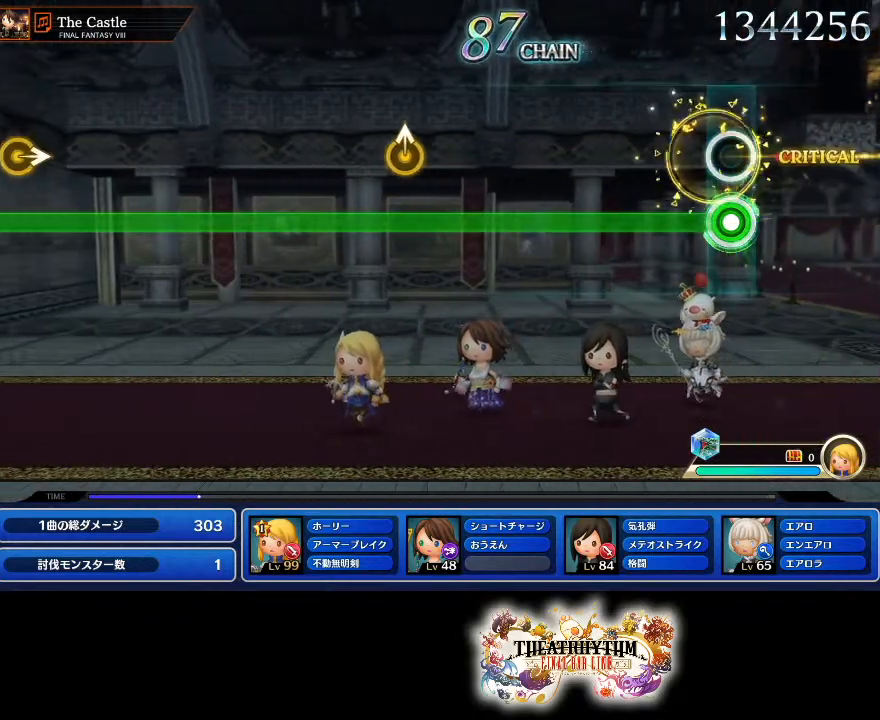
{"buttons": ["R1"], "left_stick": "center", "right_stick": "center", "events": []}
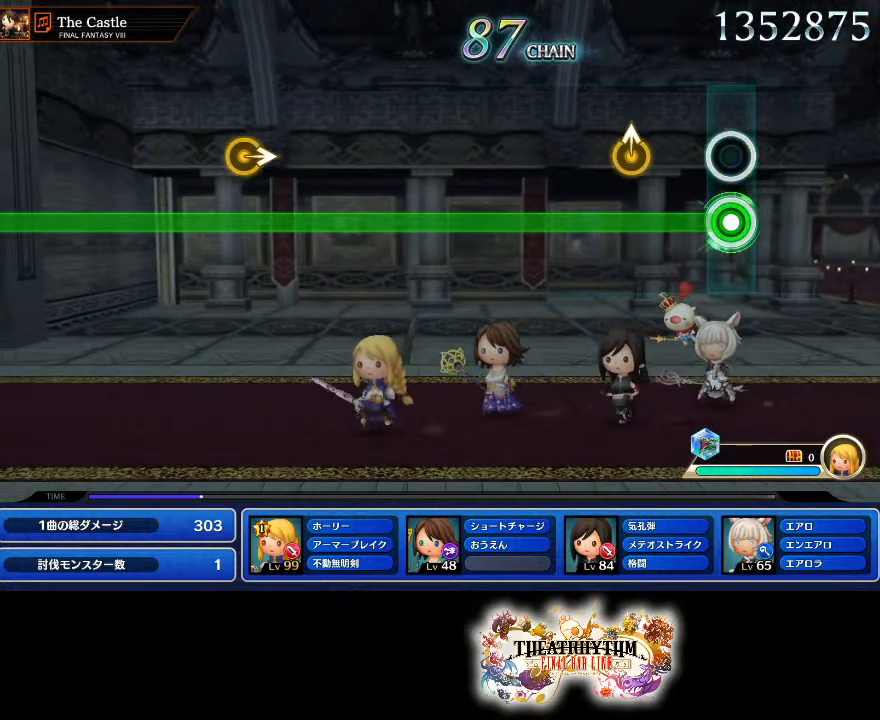
{"buttons": ["R1"], "left_stick": "center", "right_stick": "center", "events": [[233, "left_stick", "up"], [367, "left_stick", "center"]]}
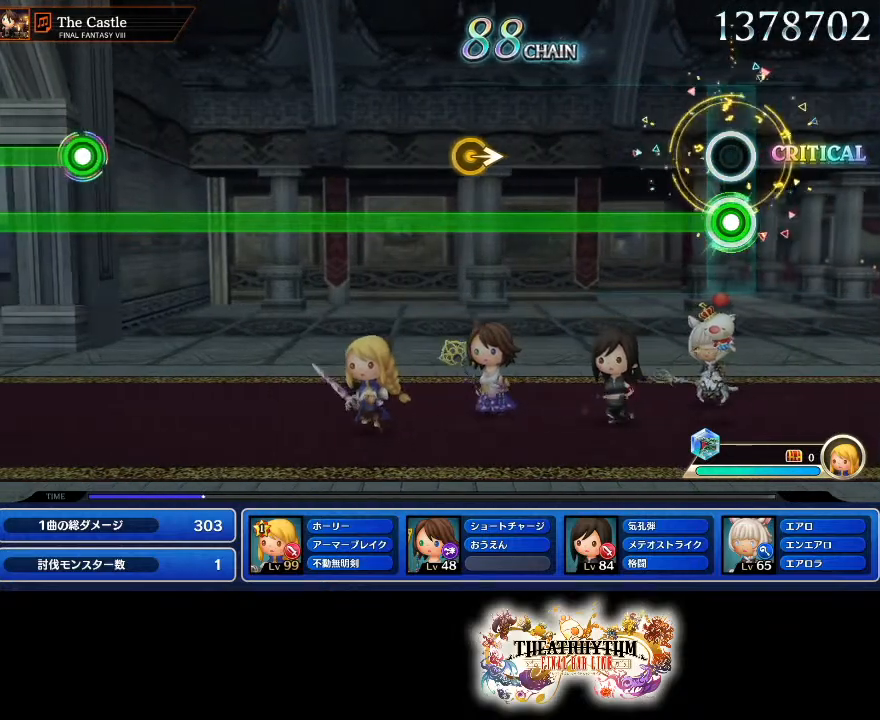
{"buttons": ["R1"], "left_stick": "center", "right_stick": "center", "events": []}
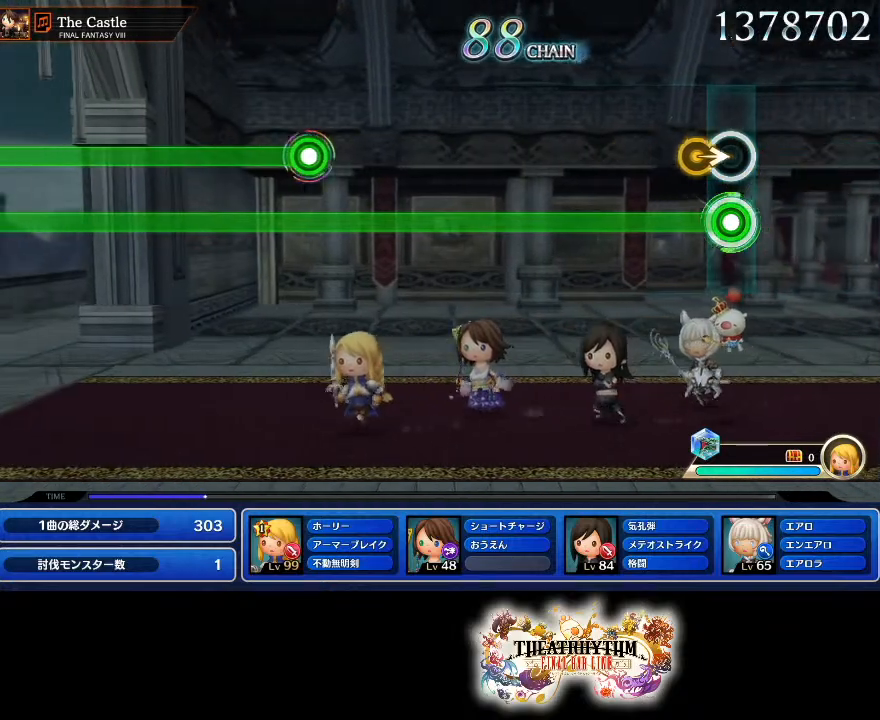
{"buttons": ["R1"], "left_stick": "center", "right_stick": "center", "events": [[83, "left_stick", "right"], [200, "left_stick", "center"]]}
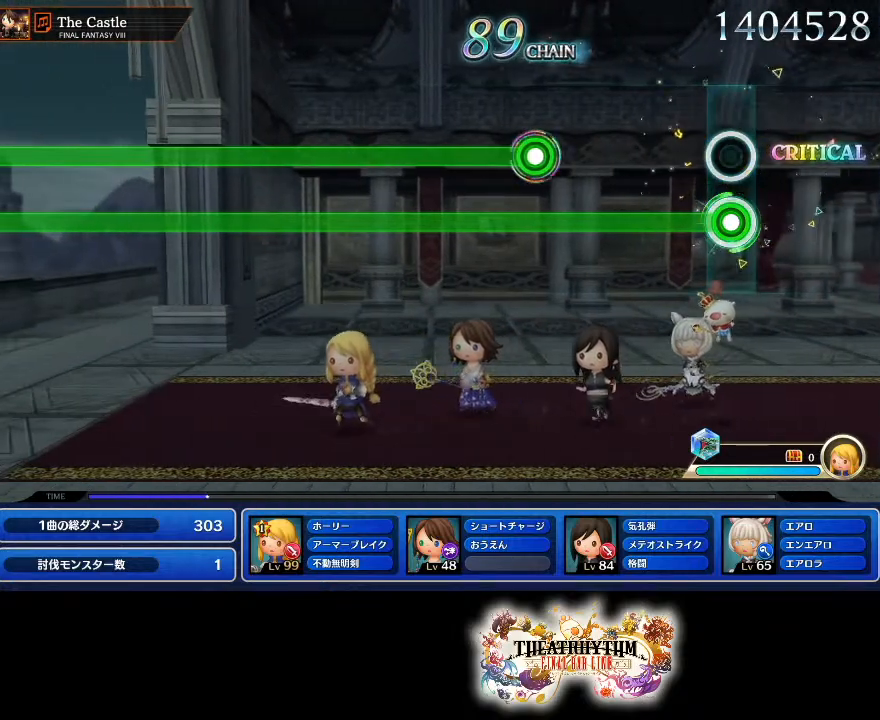
{"buttons": ["L1", "R1"], "left_stick": "center", "right_stick": "center", "events": [[451, "L1", "down"]]}
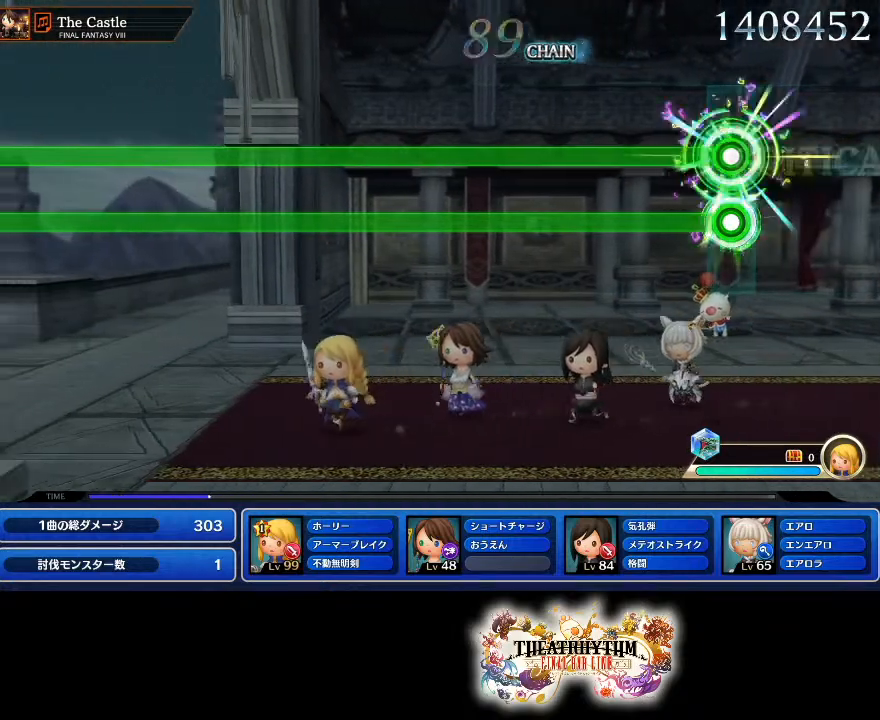
{"buttons": ["L1", "R1"], "left_stick": "center", "right_stick": "center", "events": []}
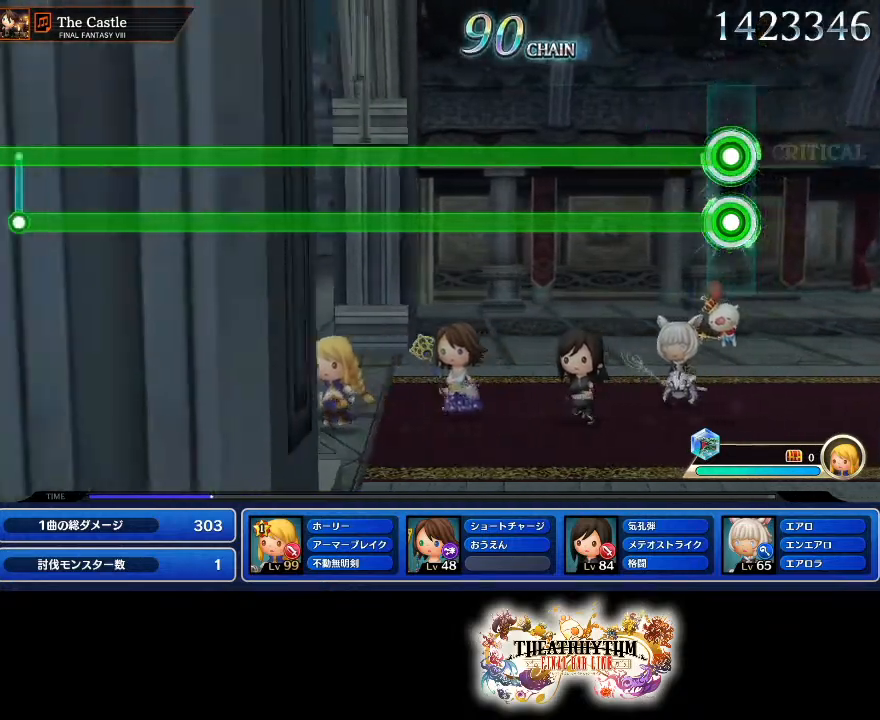
{"buttons": ["L1", "R1"], "left_stick": "center", "right_stick": "center", "events": []}
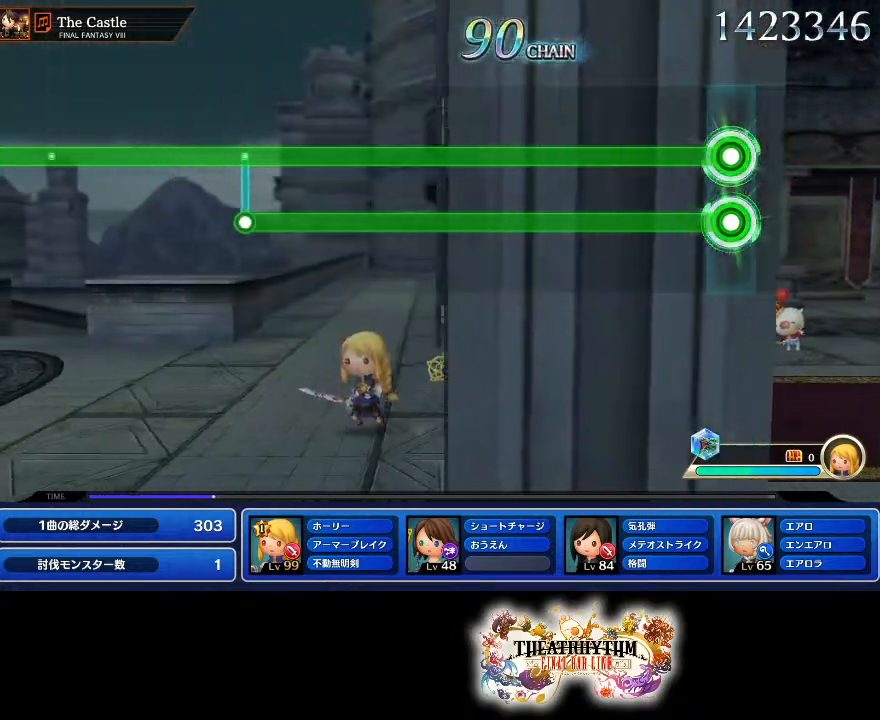
{"buttons": ["L1", "R1"], "left_stick": "center", "right_stick": "center", "events": []}
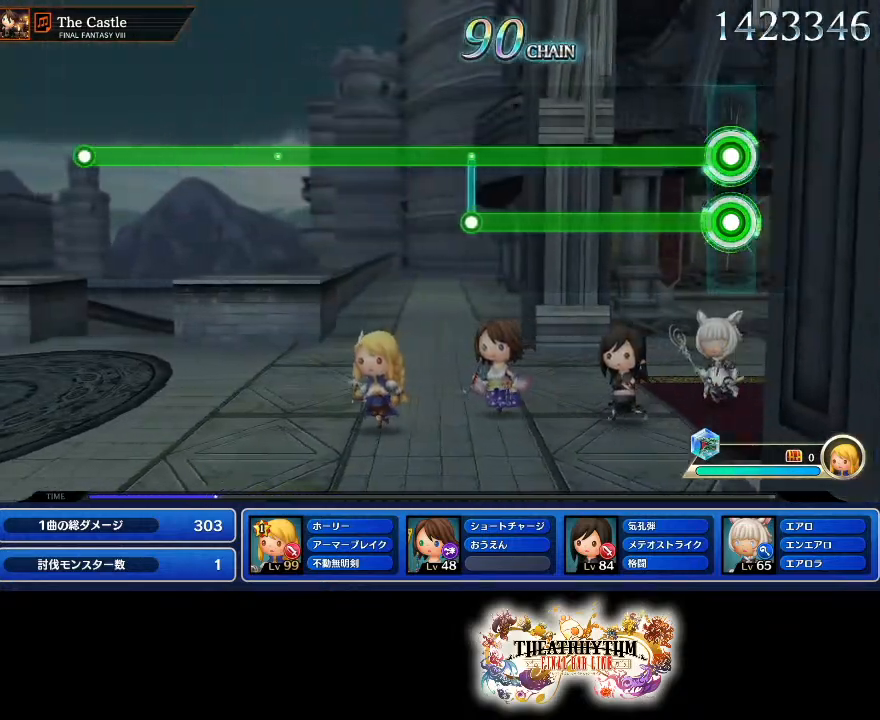
{"buttons": ["L1", "R1"], "left_stick": "center", "right_stick": "center", "events": []}
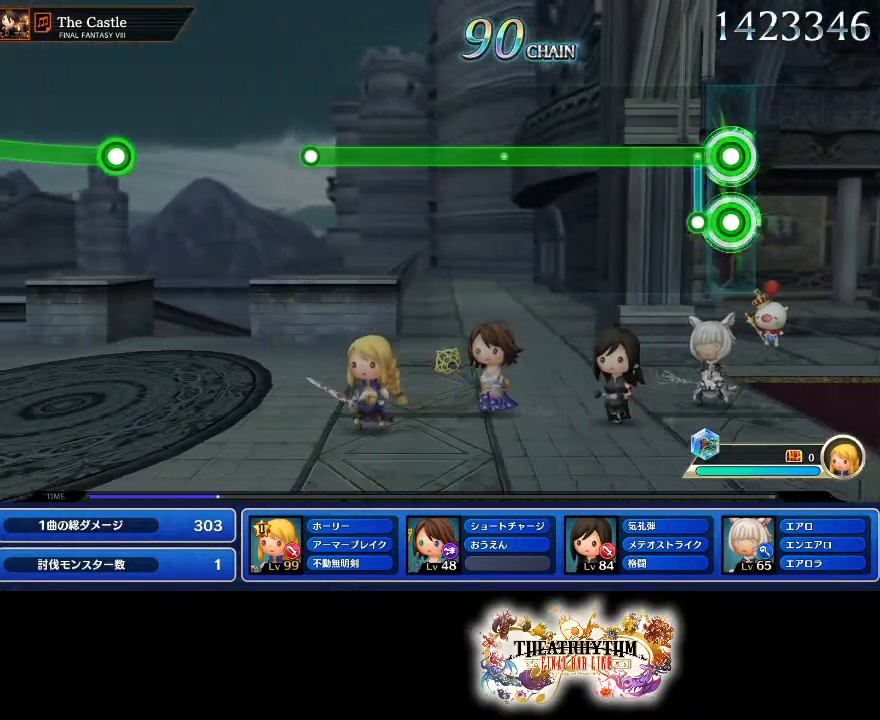
{"buttons": ["L1"], "left_stick": "center", "right_stick": "center", "events": [[83, "R1", "up"]]}
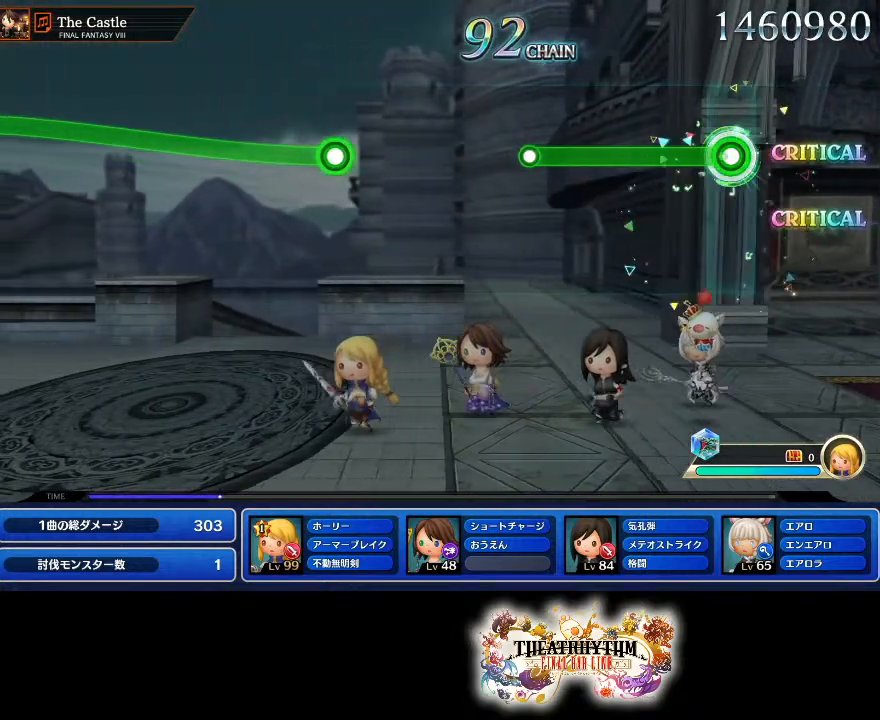
{"buttons": [], "left_stick": "center", "right_stick": "center"}
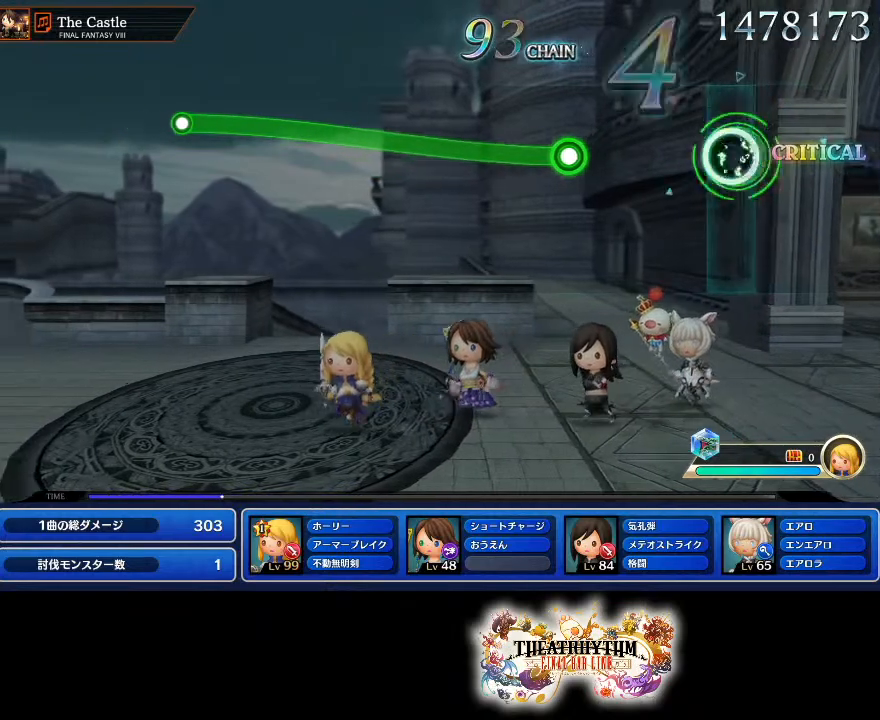
{"buttons": ["R1"], "left_stick": "up", "right_stick": "center", "events": [[383, "R1", "down"], [383, "left_stick", "up"]]}
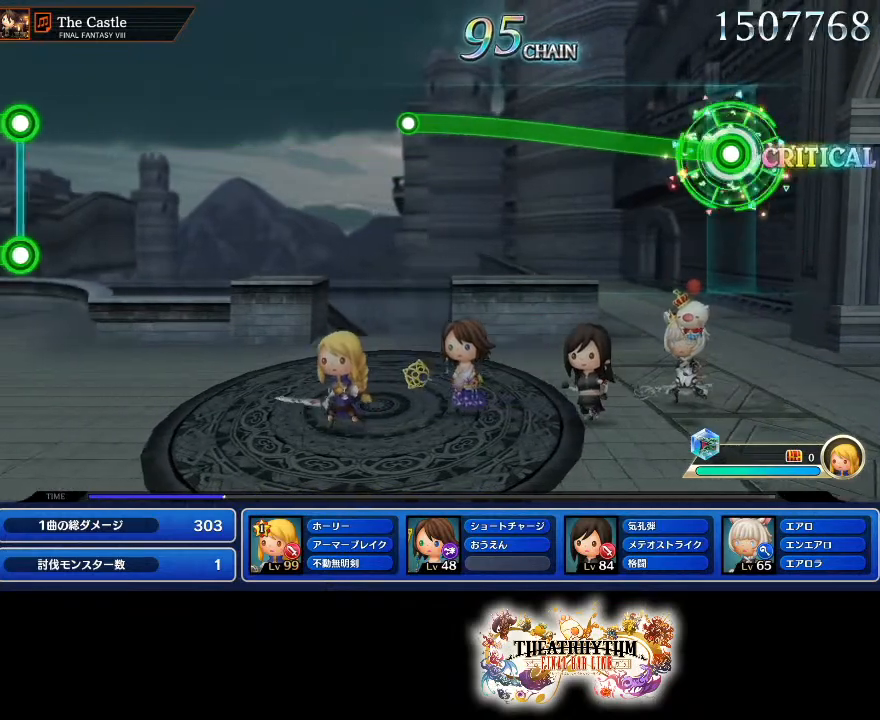
{"buttons": ["R1"], "left_stick": "up", "right_stick": "center", "events": []}
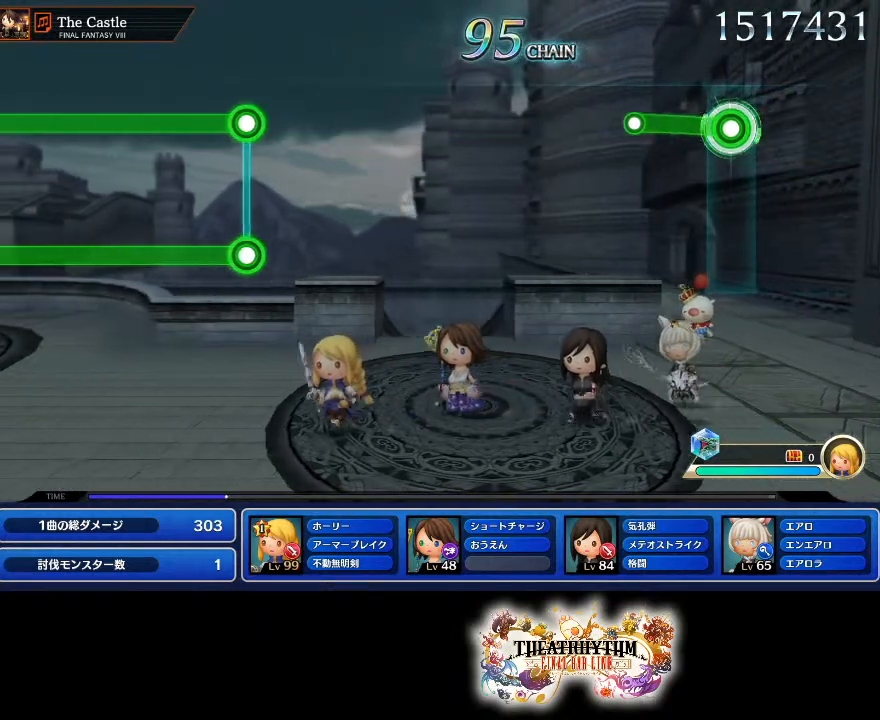
{"buttons": [], "left_stick": "center", "right_stick": "center", "events": [[233, "R1", "up"], [250, "left_stick", "center"]]}
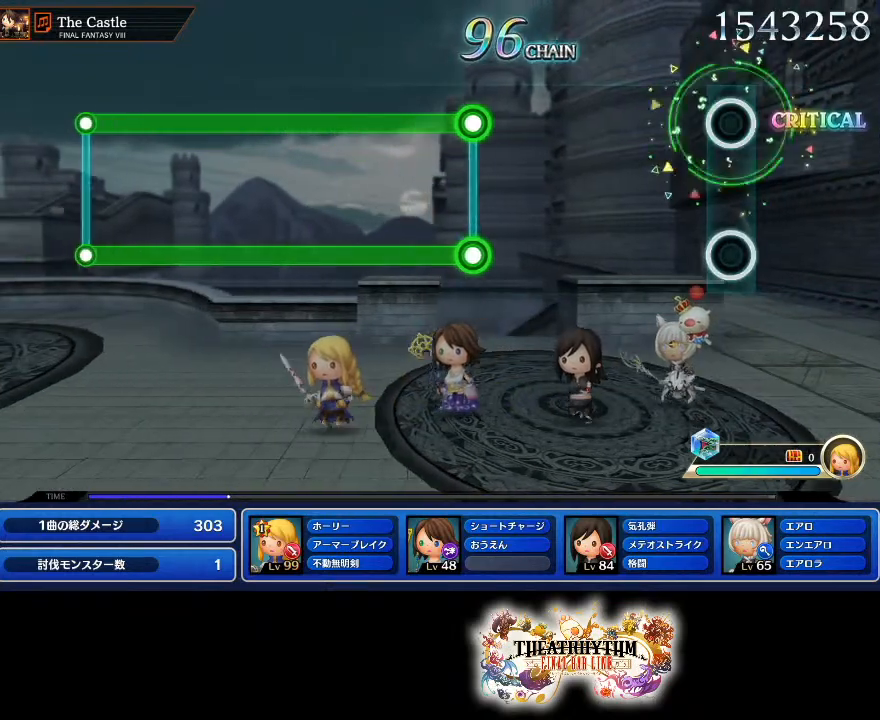
{"buttons": [], "left_stick": "center", "right_stick": "center", "events": []}
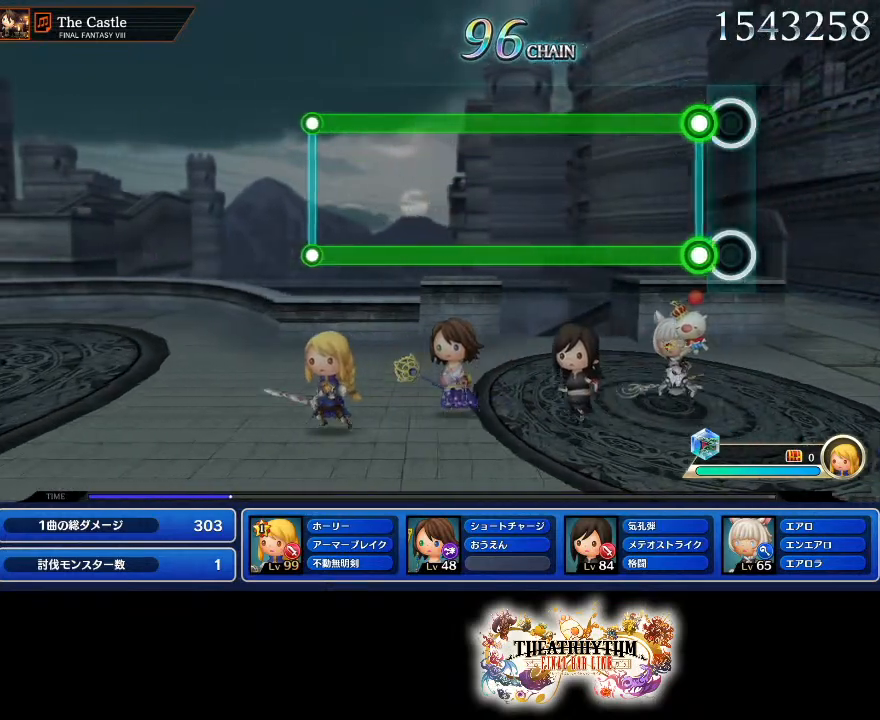
{"buttons": ["L1", "L2", "R1"], "left_stick": "center", "right_stick": "center"}
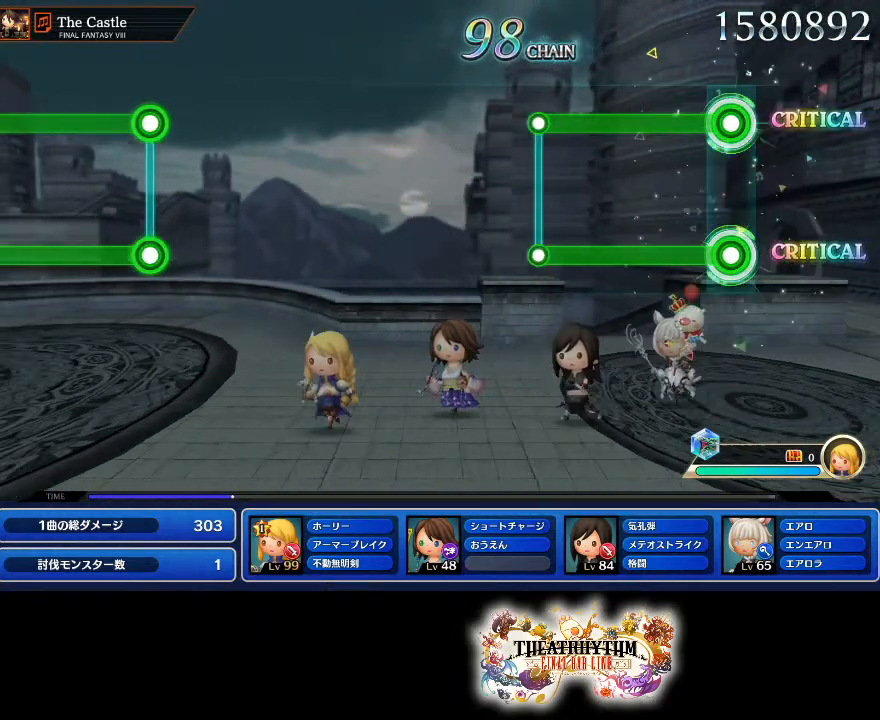
{"buttons": [], "left_stick": "center", "right_stick": "center", "events": [[434, "R1", "up"], [451, "L1", "up"], [451, "L2", "up"]]}